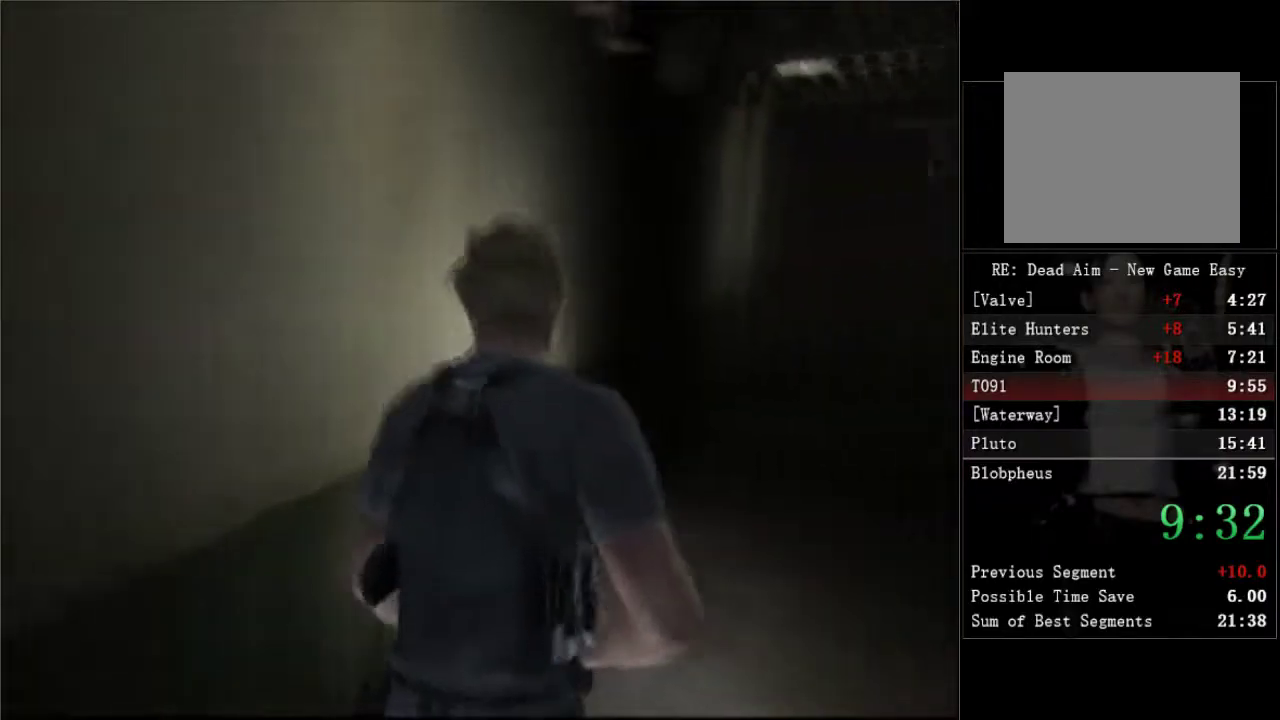
Gameplay with a controller (Xbox layout); each line is a JSON object with the inputs held at the frame after it. "button_events" lists button changes between this image and that frame as [ms after this image, input, new state], when the widget could be followed in between (sticks are given only as held states). Not read: L3 R3.
{"buttons": ["DPAD_UP"], "left_stick": "center", "right_stick": "center", "button_events": [[417, "DPAD_RIGHT", "up"]]}
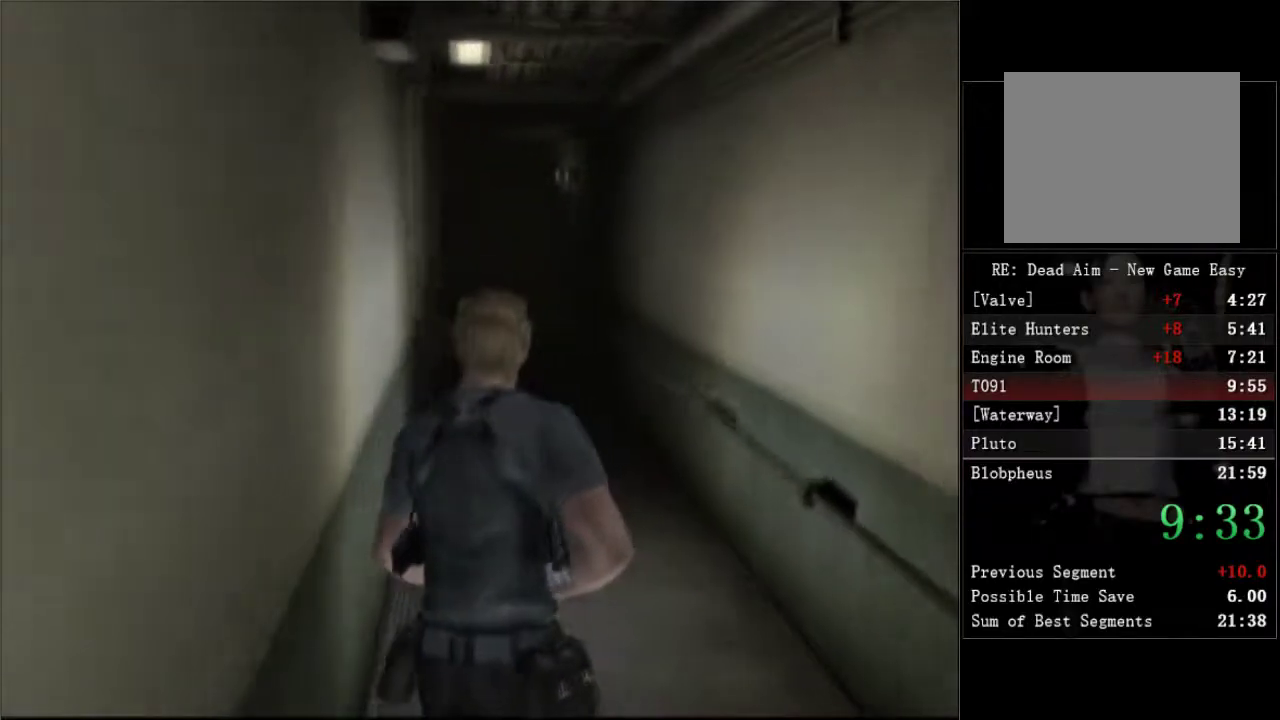
{"buttons": ["DPAD_UP"], "left_stick": "center", "right_stick": "center", "button_events": []}
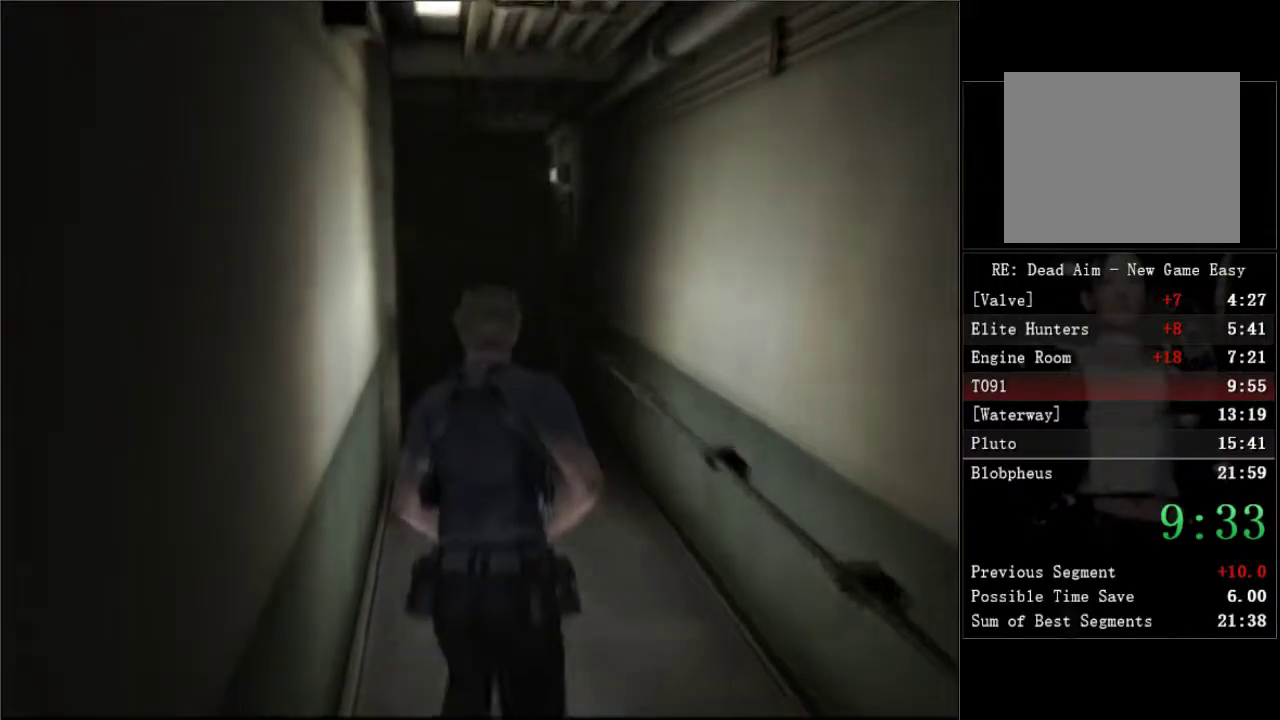
{"buttons": ["DPAD_UP", "DPAD_LEFT"], "left_stick": "center", "right_stick": "center", "button_events": [[50, "DPAD_LEFT", "down"]]}
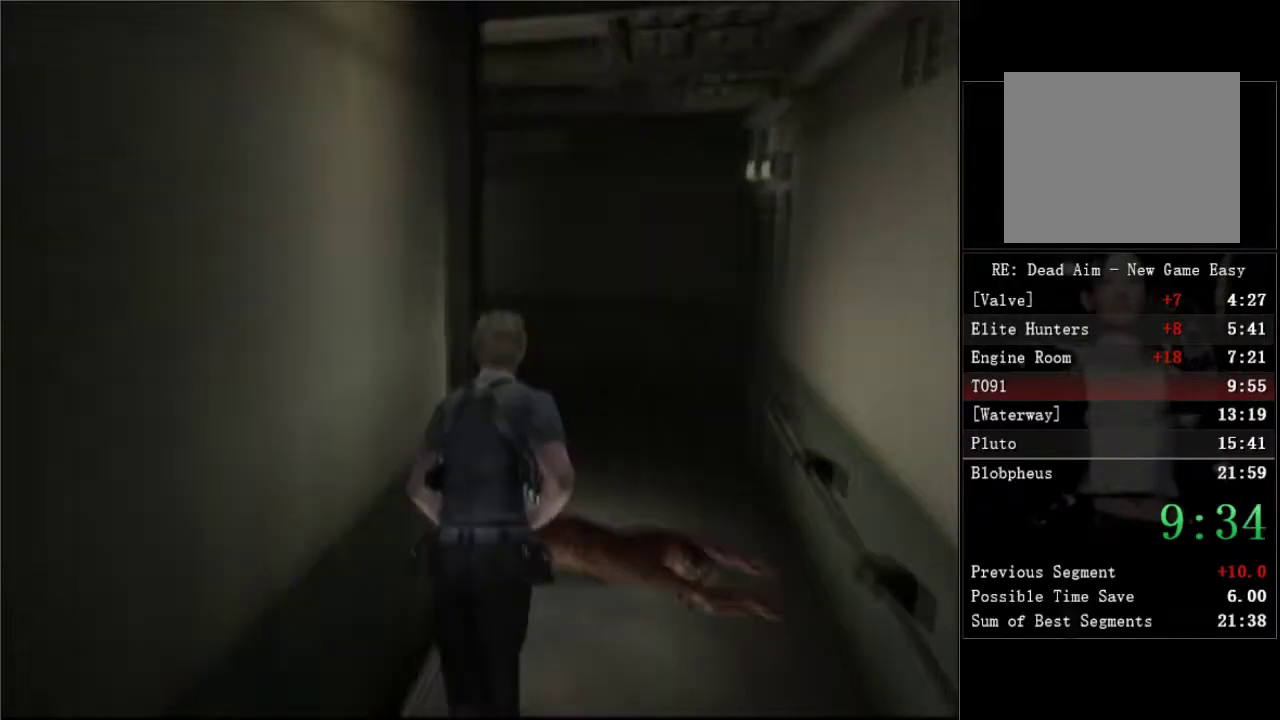
{"buttons": ["DPAD_UP", "DPAD_LEFT"], "left_stick": "center", "right_stick": "center", "button_events": []}
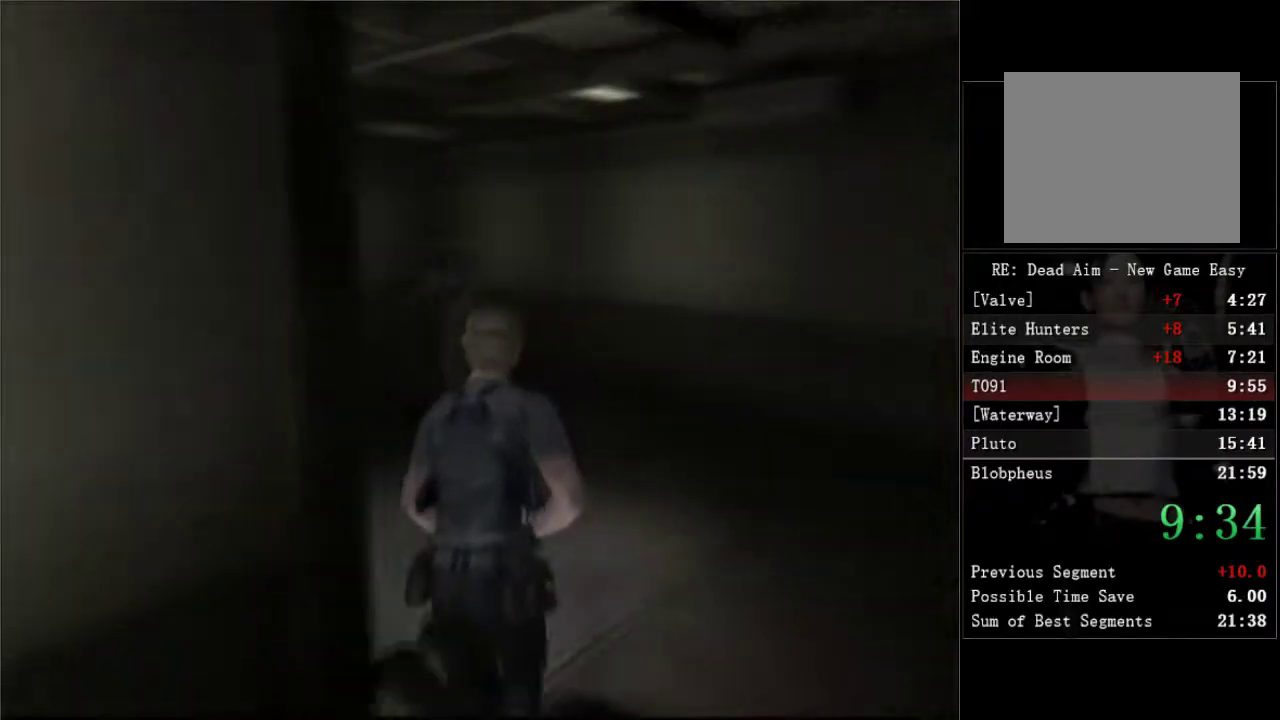
{"buttons": ["DPAD_UP", "DPAD_LEFT"], "left_stick": "center", "right_stick": "center", "button_events": []}
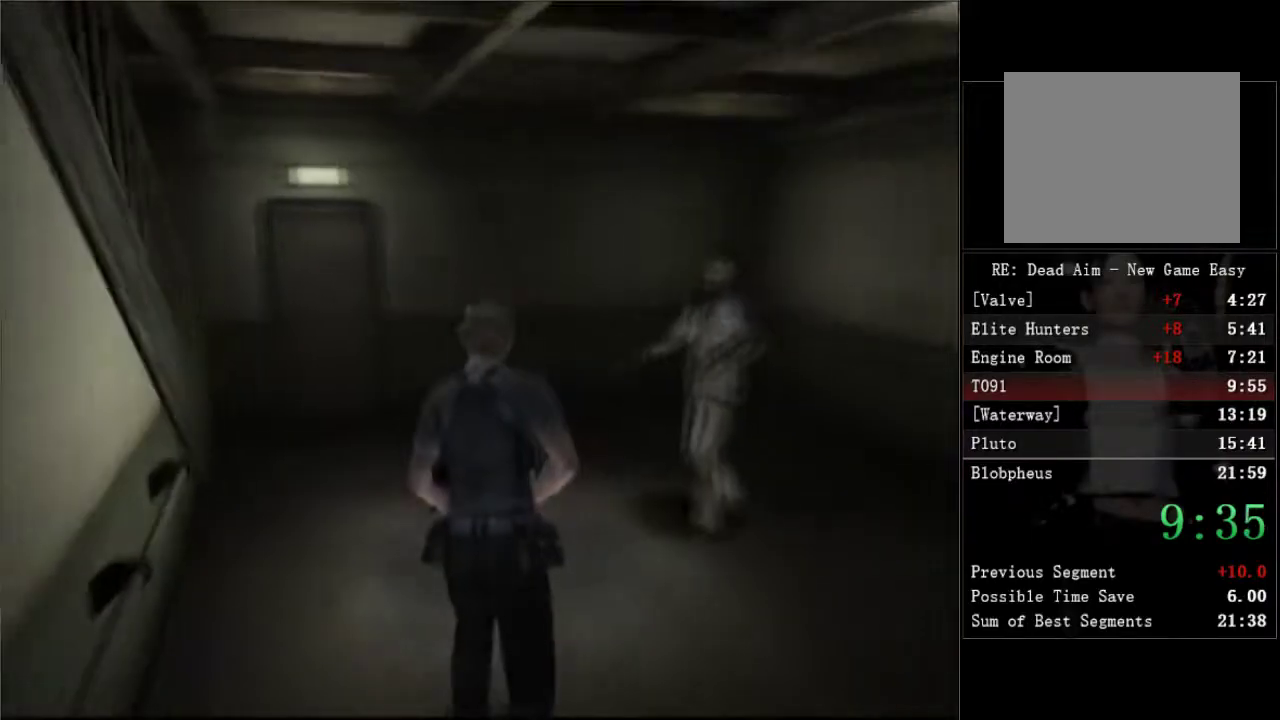
{"buttons": ["DPAD_UP", "DPAD_LEFT"], "left_stick": "center", "right_stick": "center", "button_events": []}
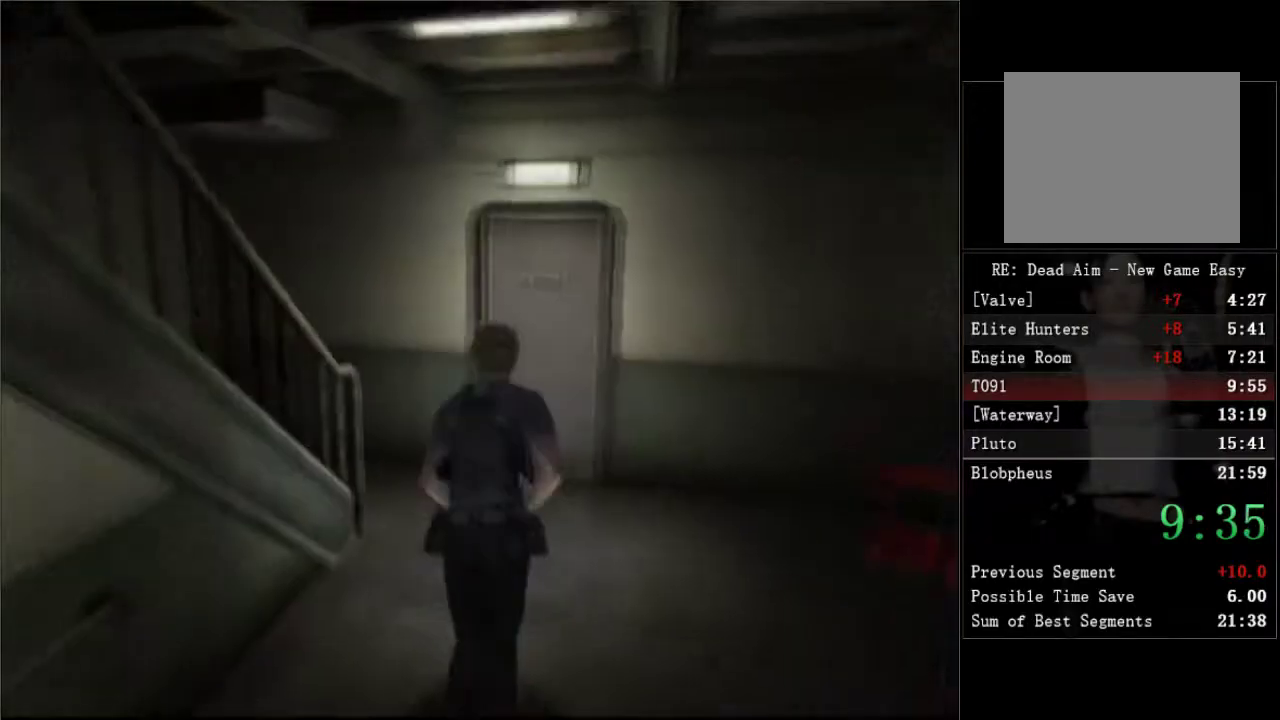
{"buttons": ["DPAD_UP", "DPAD_LEFT"], "left_stick": "center", "right_stick": "center", "button_events": []}
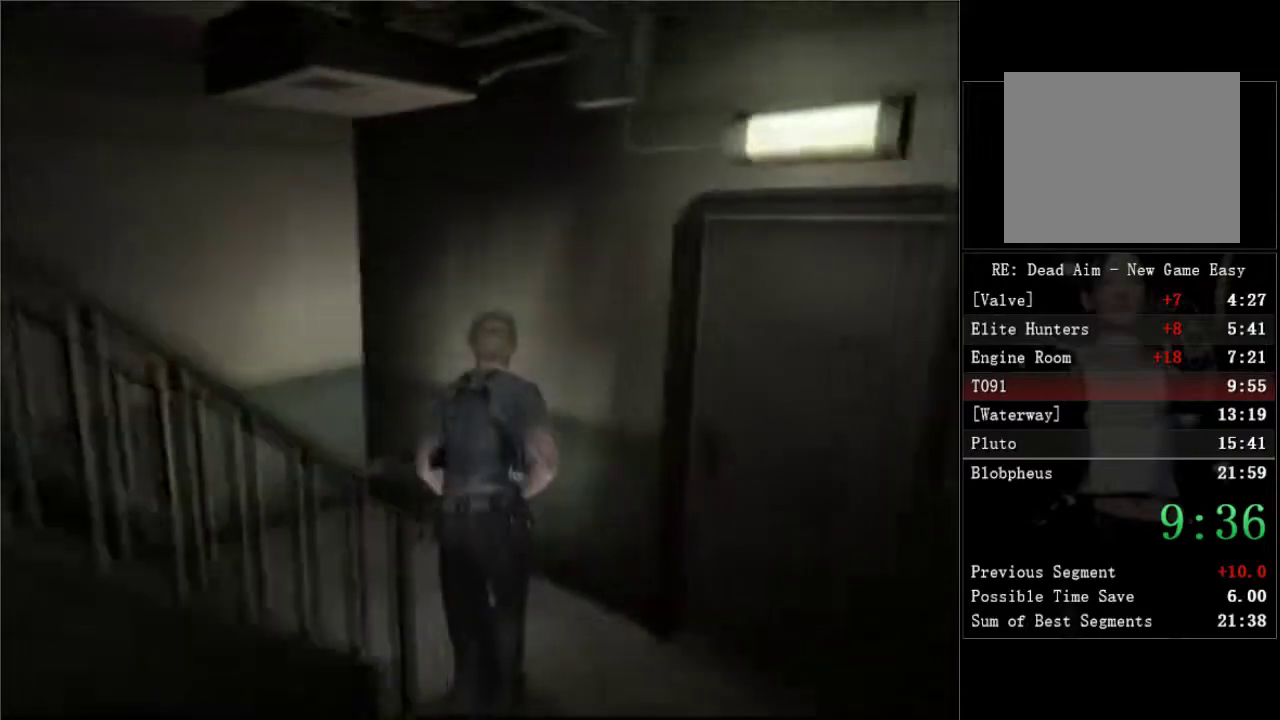
{"buttons": ["DPAD_LEFT"], "left_stick": "center", "right_stick": "center", "button_events": [[17, "DPAD_UP", "up"]]}
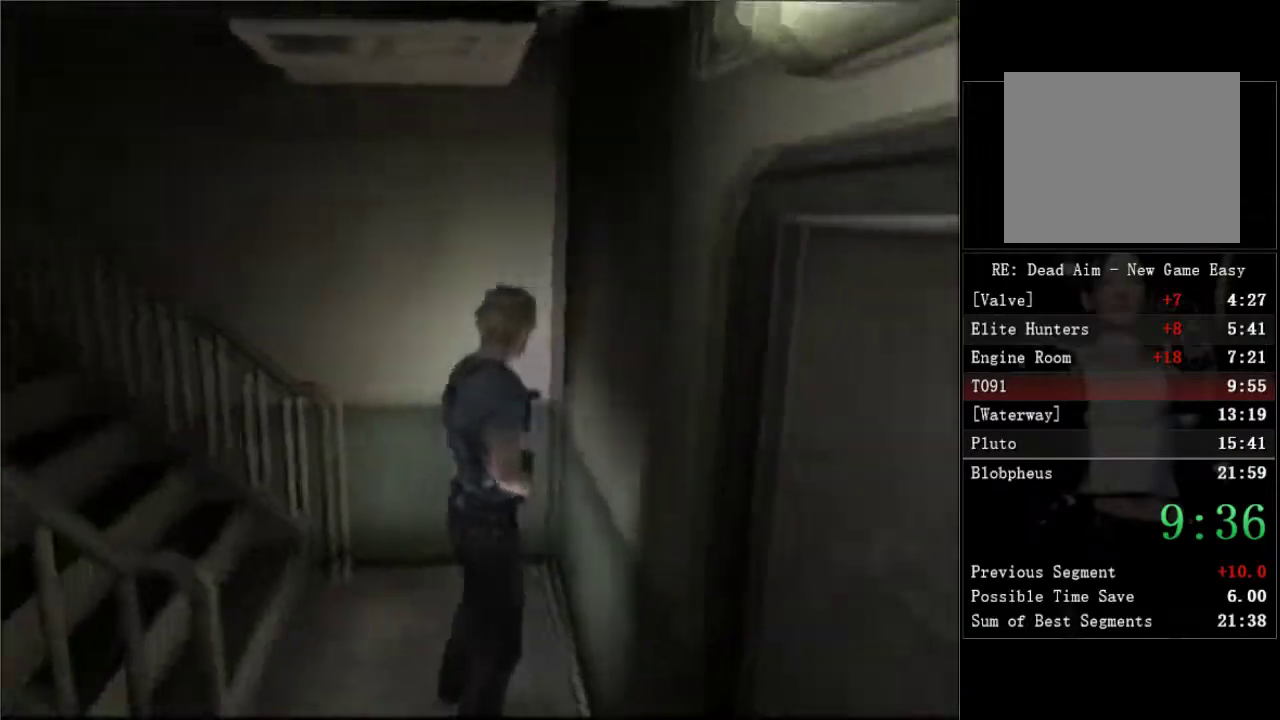
{"buttons": ["A", "DPAD_LEFT"], "left_stick": "center", "right_stick": "center", "button_events": [[133, "DPAD_UP", "down"], [467, "DPAD_UP", "up"], [483, "A", "down"]]}
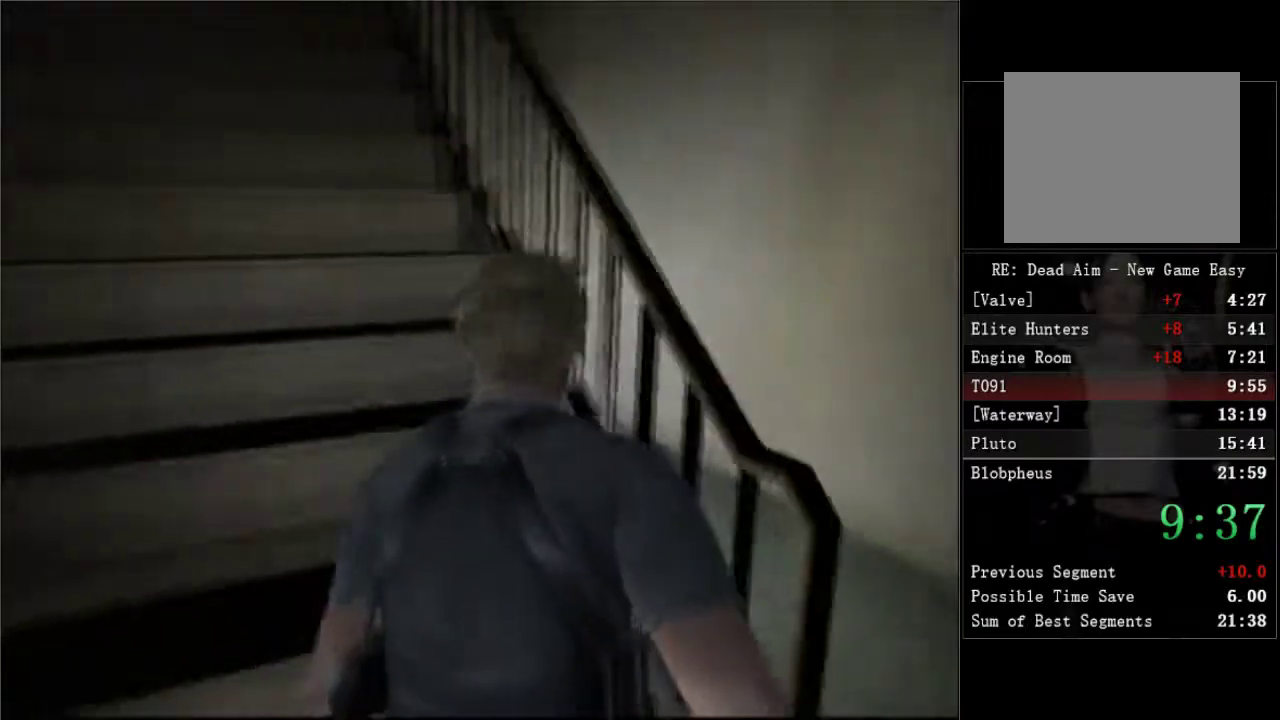
{"buttons": [], "left_stick": "center", "right_stick": "center", "button_events": [[83, "A", "up"], [133, "DPAD_LEFT", "up"]]}
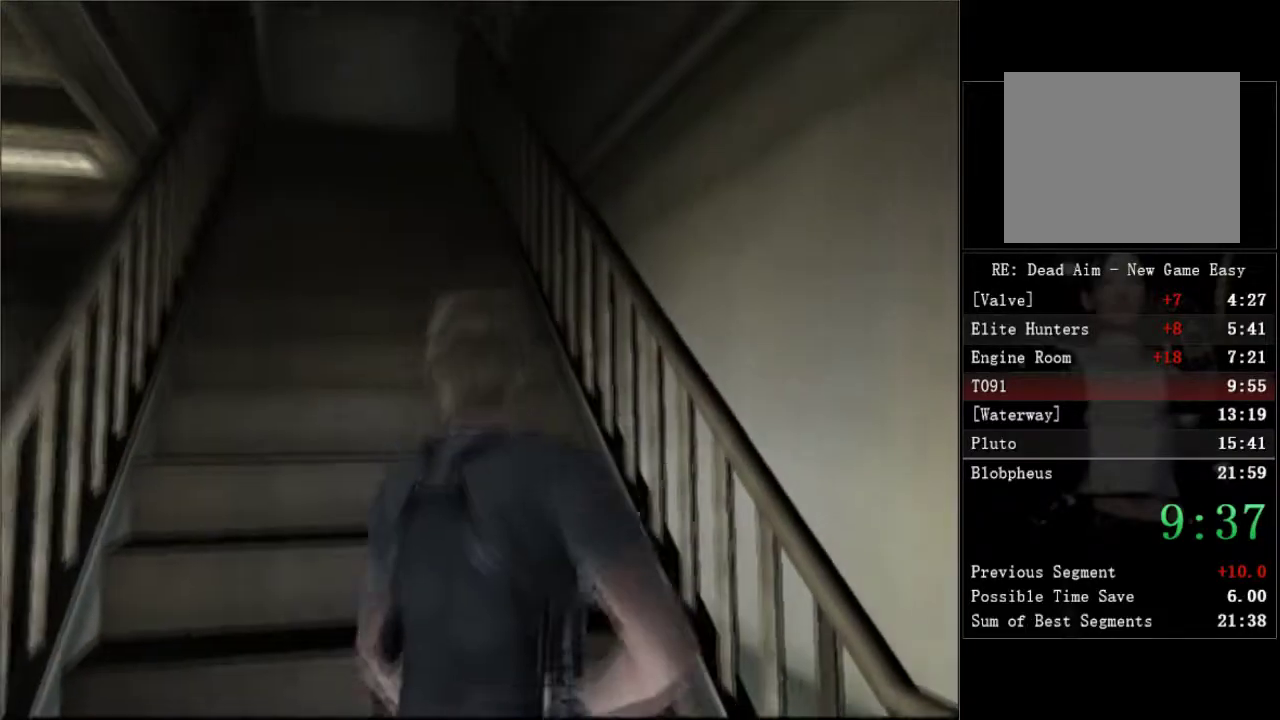
{"buttons": ["DPAD_UP", "DPAD_RIGHT"], "left_stick": "center", "right_stick": "center", "button_events": [[283, "DPAD_RIGHT", "down"], [417, "DPAD_UP", "down"]]}
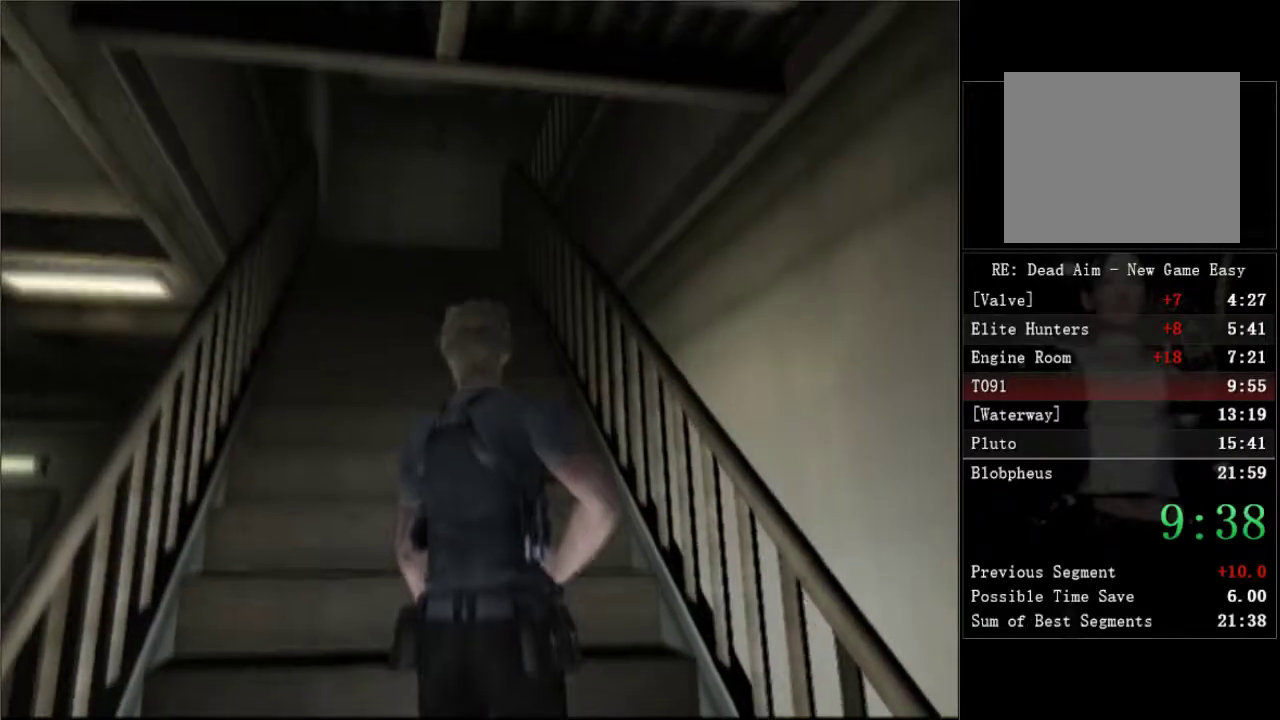
{"buttons": ["DPAD_UP", "DPAD_RIGHT"], "left_stick": "center", "right_stick": "center", "button_events": [[67, "DPAD_RIGHT", "up"], [133, "DPAD_UP", "up"], [333, "DPAD_UP", "down"], [417, "DPAD_RIGHT", "down"]]}
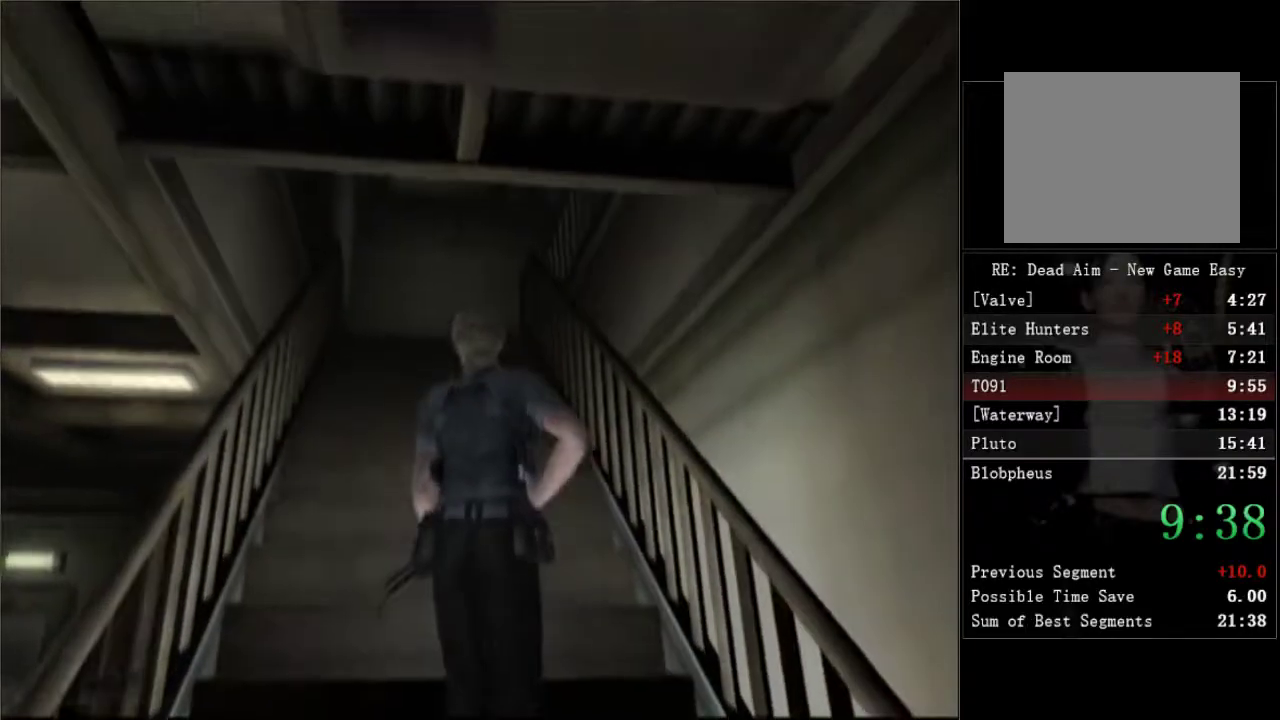
{"buttons": ["DPAD_UP", "DPAD_RIGHT"], "left_stick": "center", "right_stick": "center", "button_events": [[117, "DPAD_RIGHT", "up"], [250, "DPAD_RIGHT", "down"], [400, "DPAD_RIGHT", "up"], [483, "DPAD_RIGHT", "down"]]}
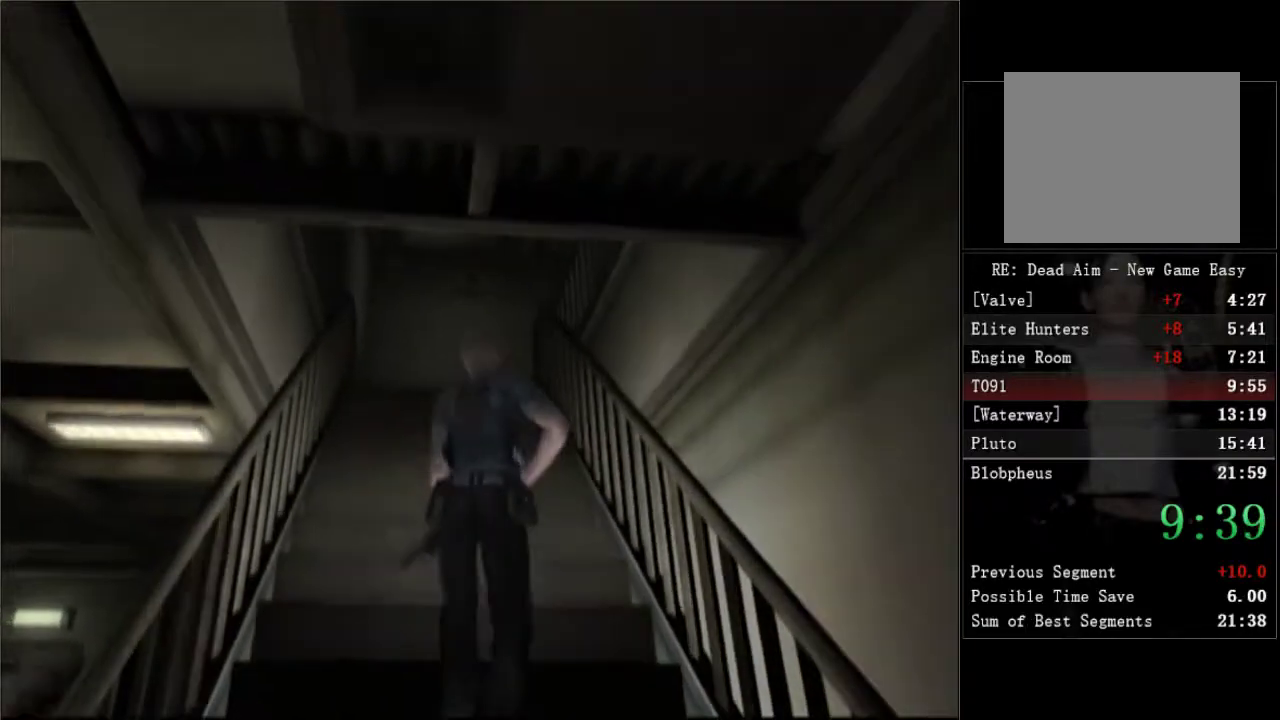
{"buttons": ["DPAD_UP", "DPAD_RIGHT"], "left_stick": "center", "right_stick": "center", "button_events": [[83, "DPAD_RIGHT", "up"], [150, "DPAD_RIGHT", "down"]]}
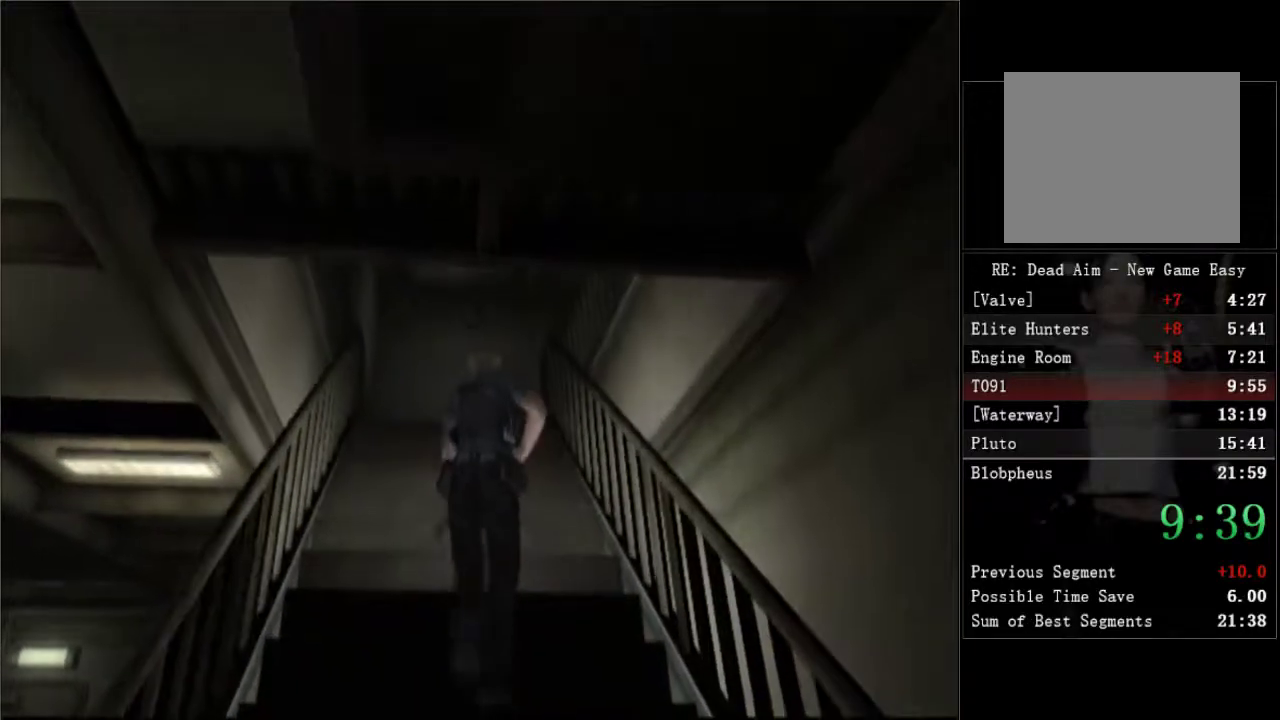
{"buttons": ["DPAD_UP", "DPAD_RIGHT"], "left_stick": "center", "right_stick": "center", "button_events": []}
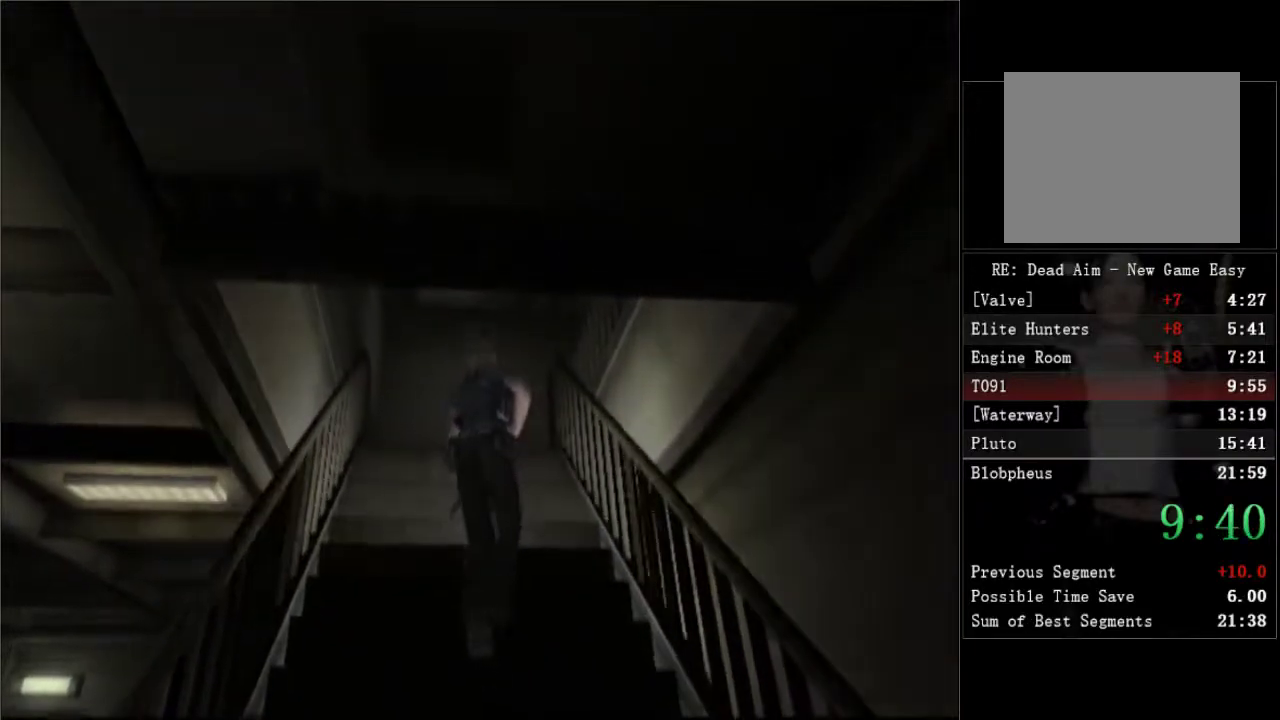
{"buttons": [], "left_stick": "center", "right_stick": "center", "button_events": [[33, "DPAD_RIGHT", "up"], [83, "DPAD_UP", "up"]]}
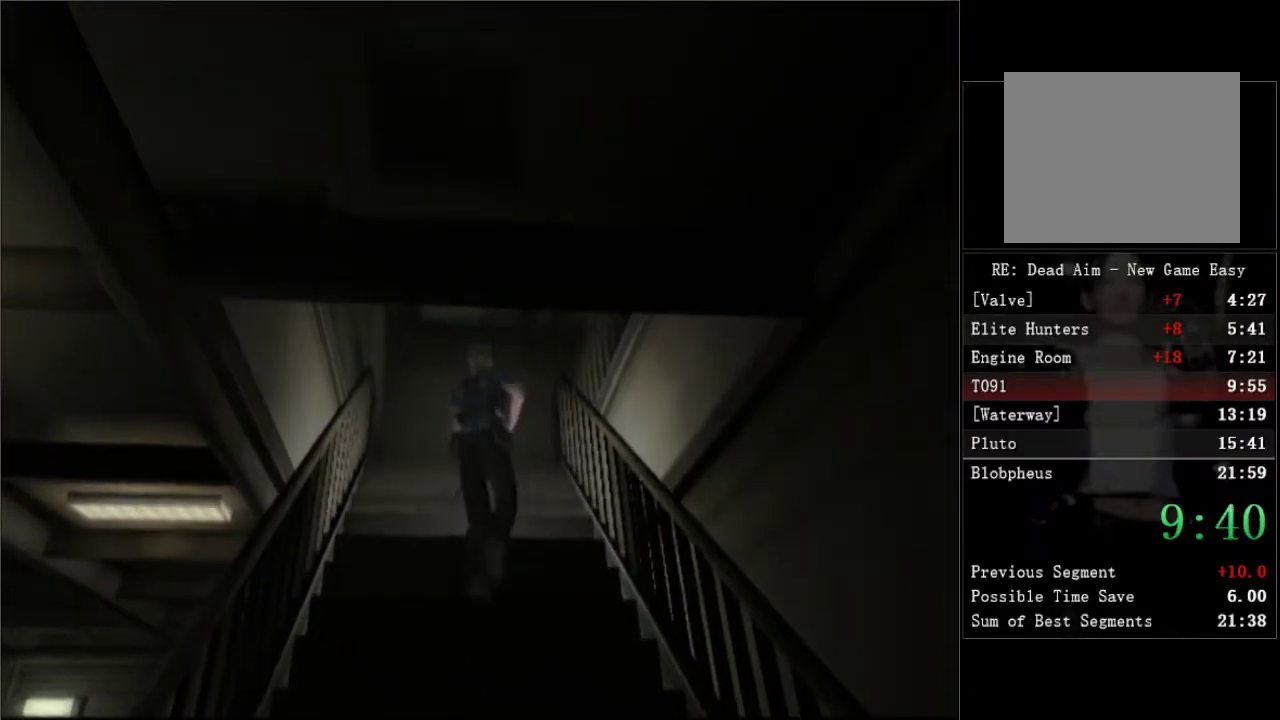
{"buttons": ["DPAD_RIGHT"], "left_stick": "center", "right_stick": "center", "button_events": [[200, "DPAD_RIGHT", "down"]]}
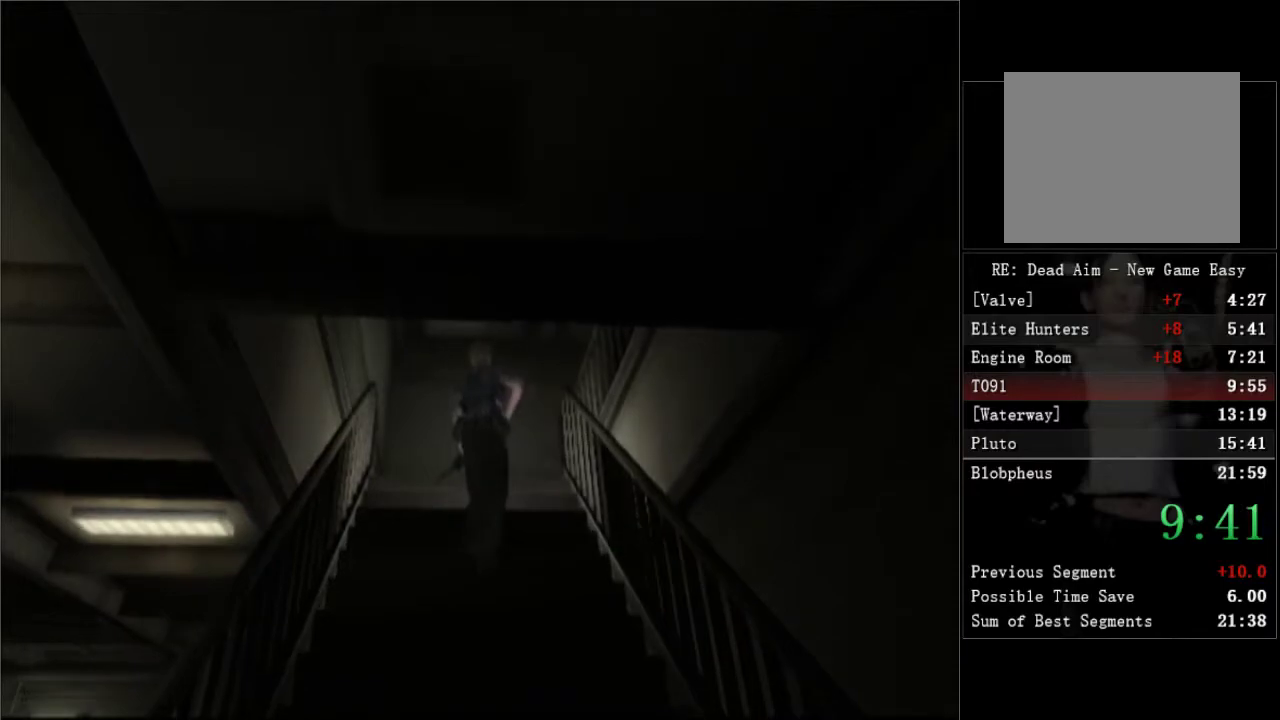
{"buttons": ["DPAD_RIGHT"], "left_stick": "center", "right_stick": "center", "button_events": []}
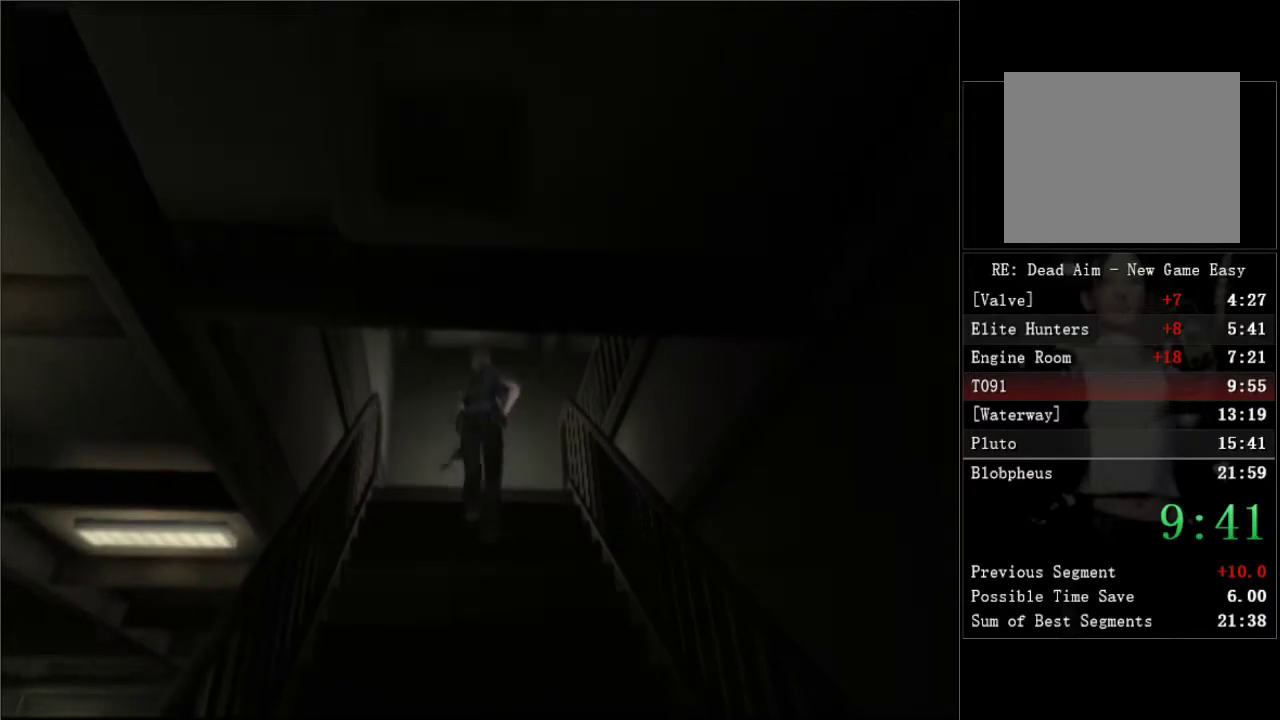
{"buttons": ["DPAD_RIGHT"], "left_stick": "center", "right_stick": "center", "button_events": []}
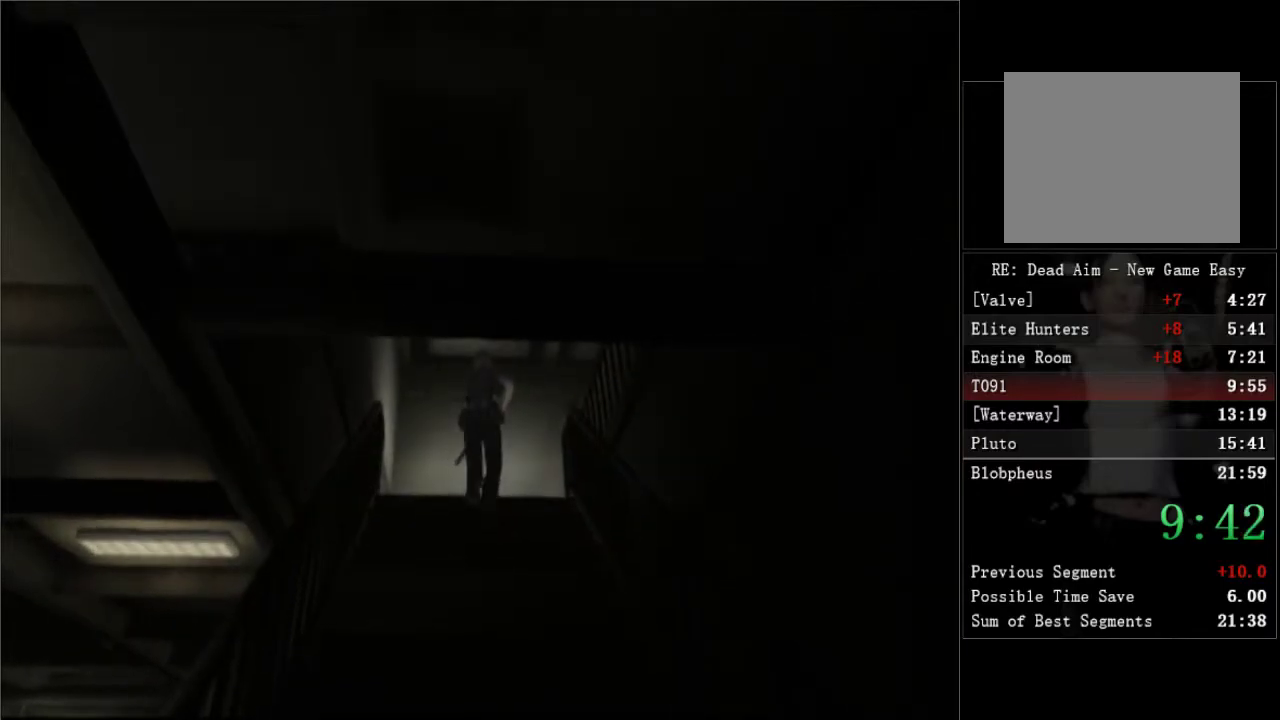
{"buttons": ["DPAD_RIGHT"], "left_stick": "center", "right_stick": "center", "button_events": []}
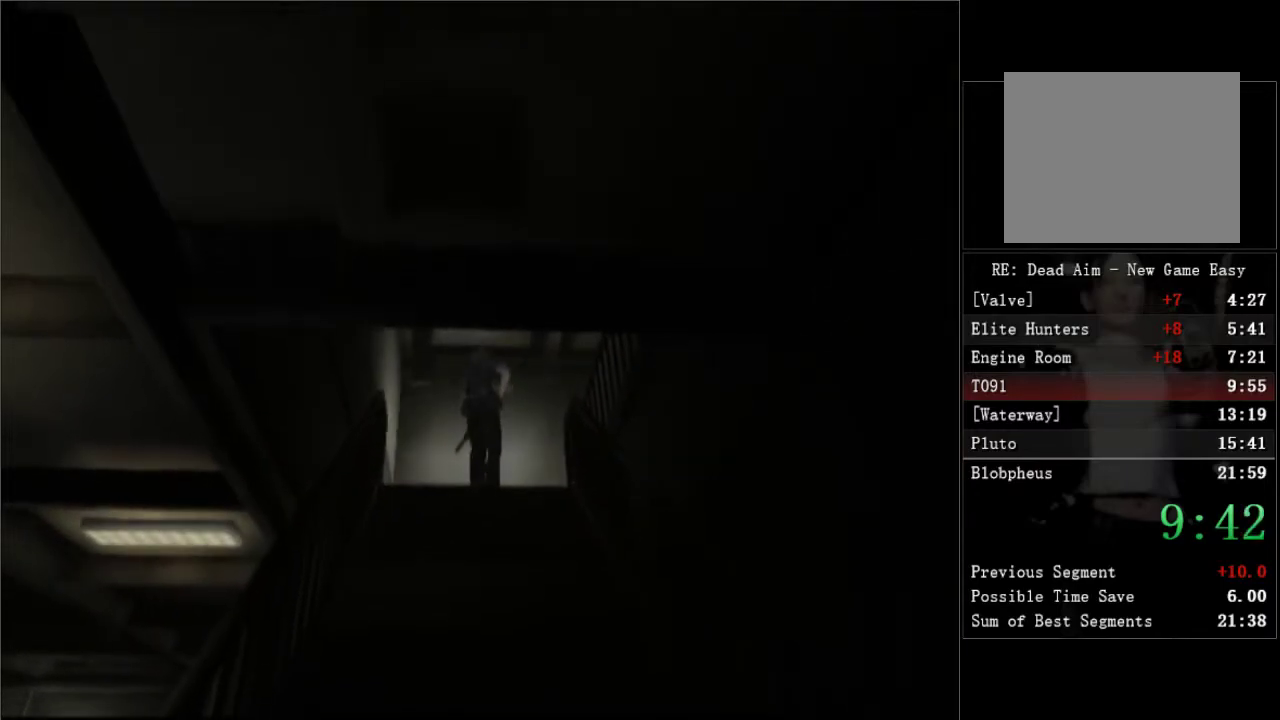
{"buttons": ["DPAD_RIGHT"], "left_stick": "center", "right_stick": "center", "button_events": []}
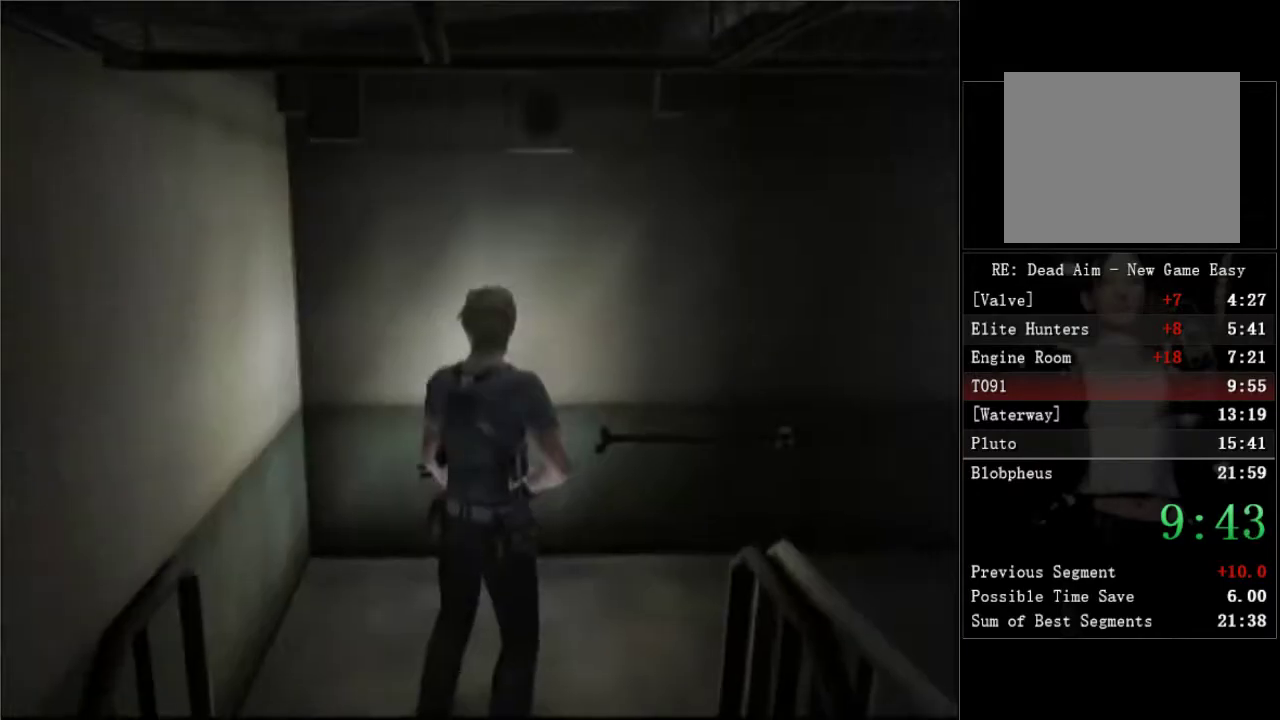
{"buttons": ["DPAD_UP", "DPAD_RIGHT"], "left_stick": "center", "right_stick": "center", "button_events": [[350, "DPAD_UP", "down"]]}
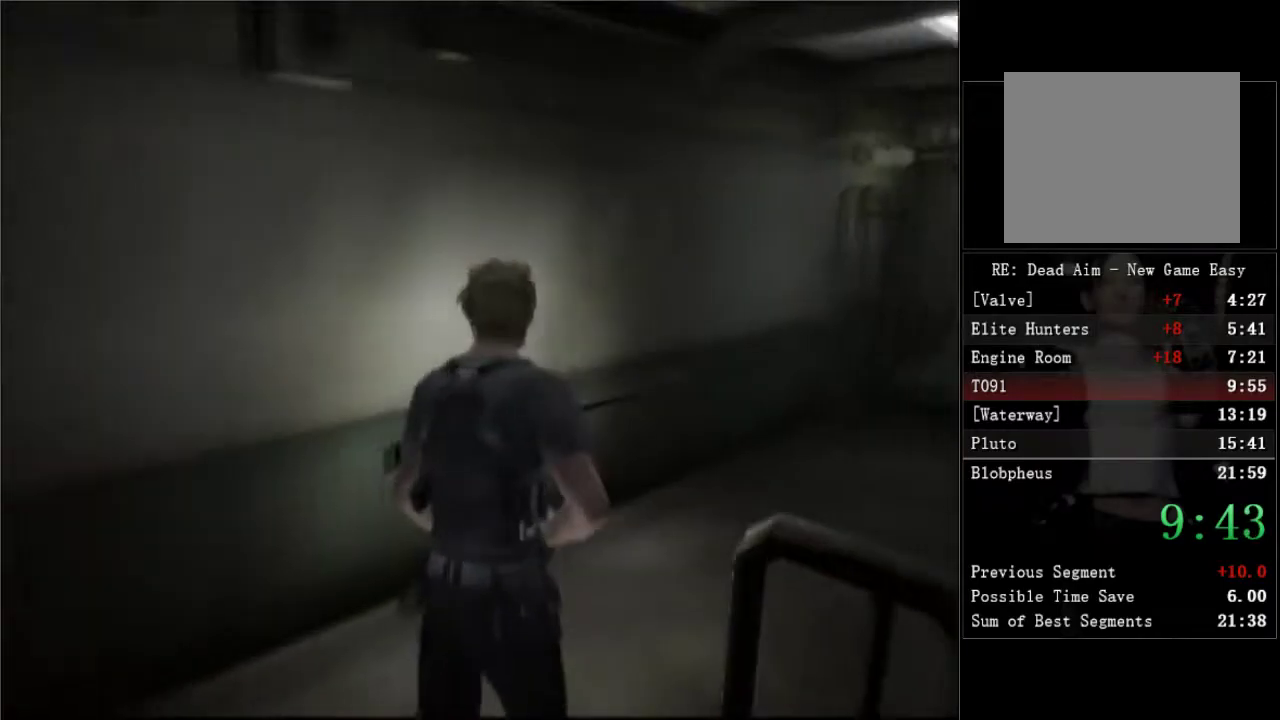
{"buttons": ["DPAD_UP", "DPAD_RIGHT"], "left_stick": "center", "right_stick": "center", "button_events": []}
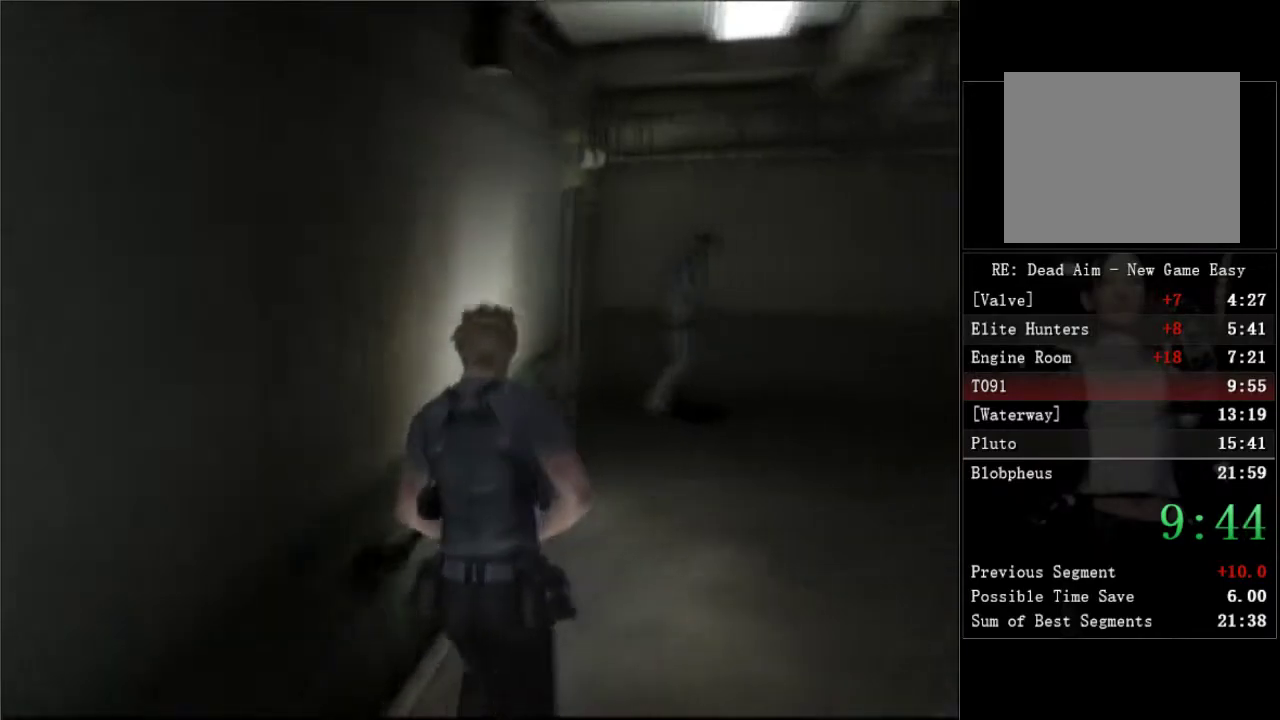
{"buttons": ["DPAD_UP", "DPAD_LEFT"], "left_stick": "center", "right_stick": "center", "button_events": [[17, "DPAD_RIGHT", "up"], [233, "DPAD_LEFT", "down"]]}
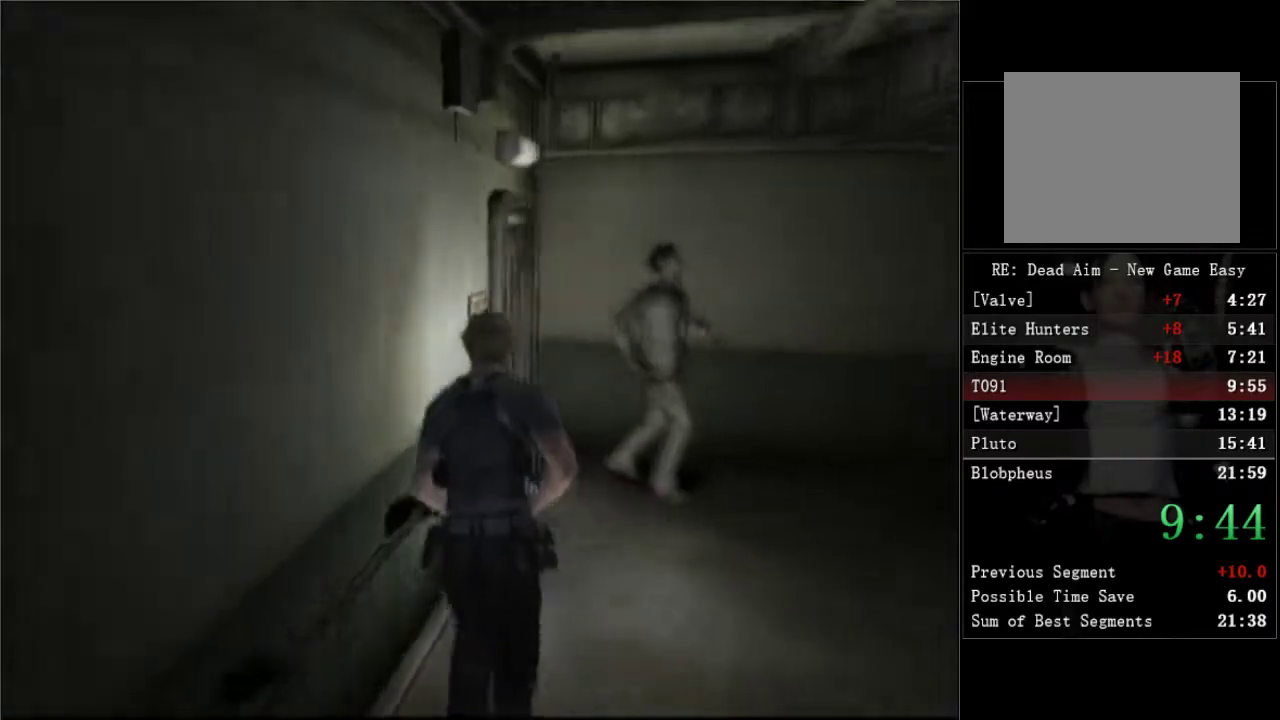
{"buttons": ["DPAD_LEFT"], "left_stick": "center", "right_stick": "center", "button_events": [[183, "DPAD_LEFT", "up"], [283, "A", "down"], [283, "DPAD_LEFT", "down"], [350, "A", "up"], [433, "A", "down"], [433, "DPAD_UP", "up"], [483, "A", "up"]]}
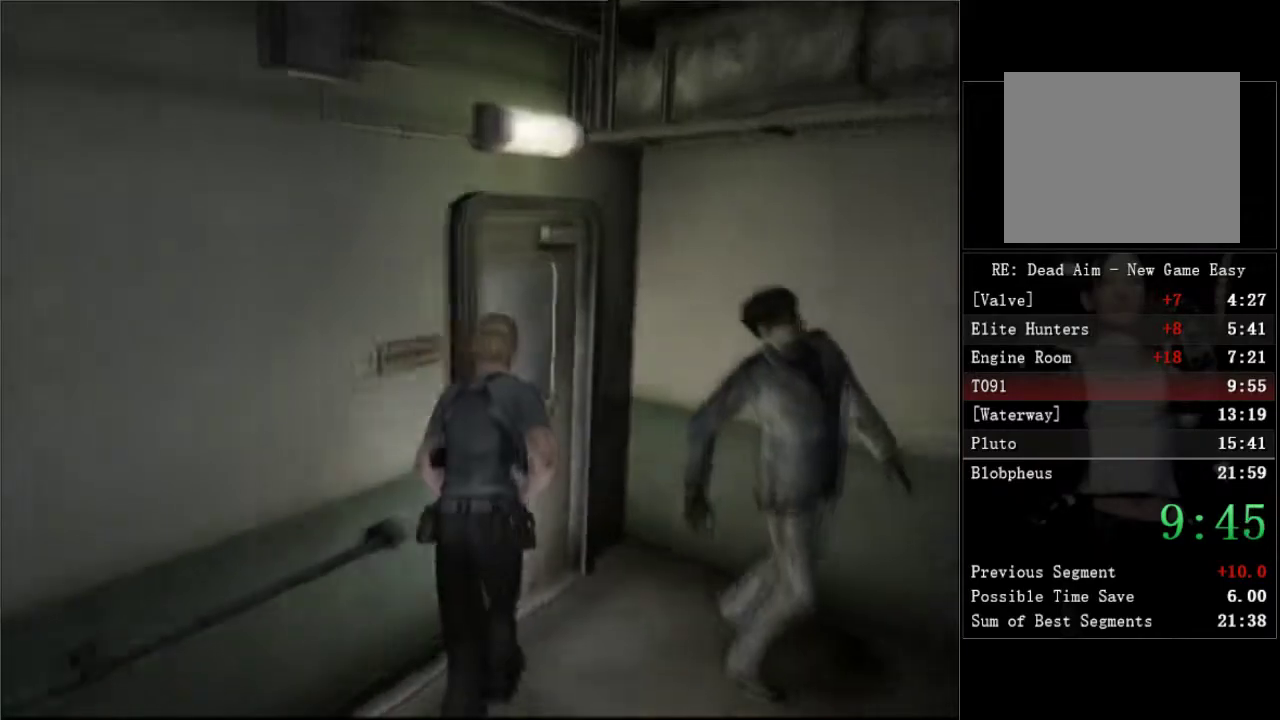
{"buttons": ["A"], "left_stick": "center", "right_stick": "center", "button_events": [[33, "A", "down"], [83, "A", "up"], [150, "A", "down"], [200, "A", "up"], [200, "DPAD_LEFT", "up"], [250, "A", "down"], [317, "A", "up"], [367, "A", "down"], [417, "A", "up"], [467, "A", "down"]]}
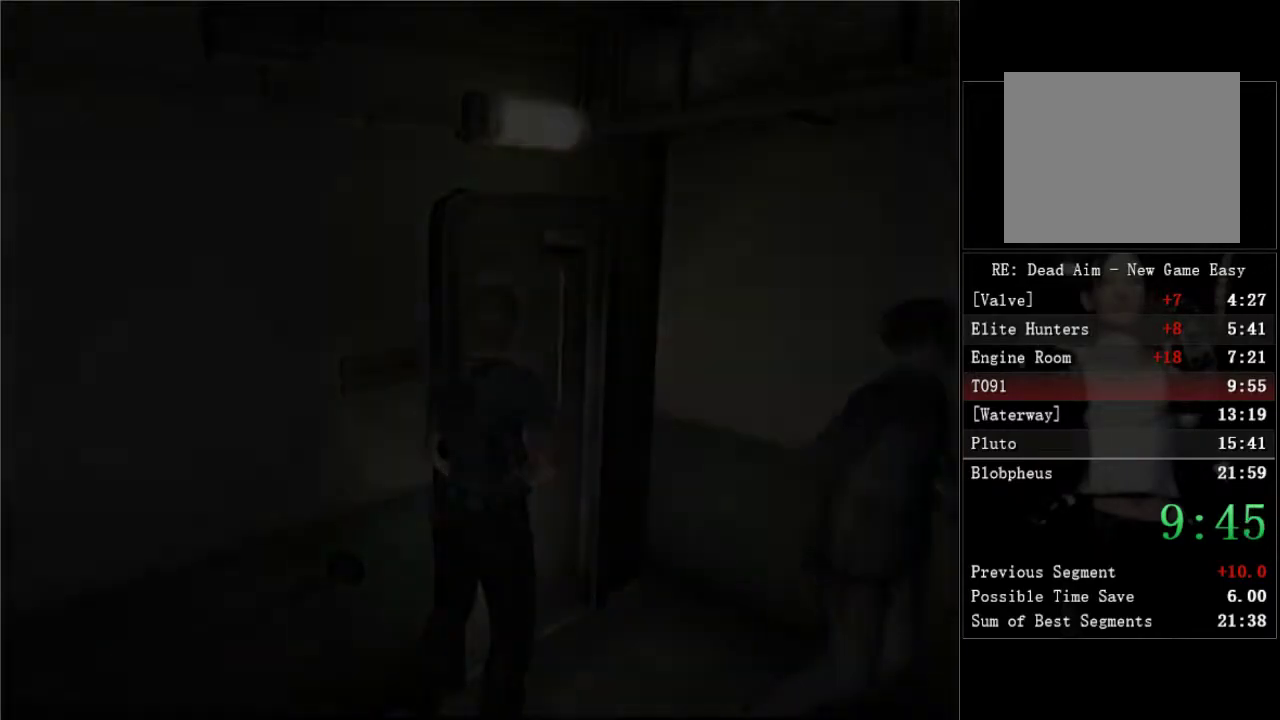
{"buttons": ["A"], "left_stick": "center", "right_stick": "center", "button_events": [[33, "A", "up"], [83, "A", "down"], [133, "A", "up"], [183, "A", "down"], [233, "A", "up"], [300, "A", "down"]]}
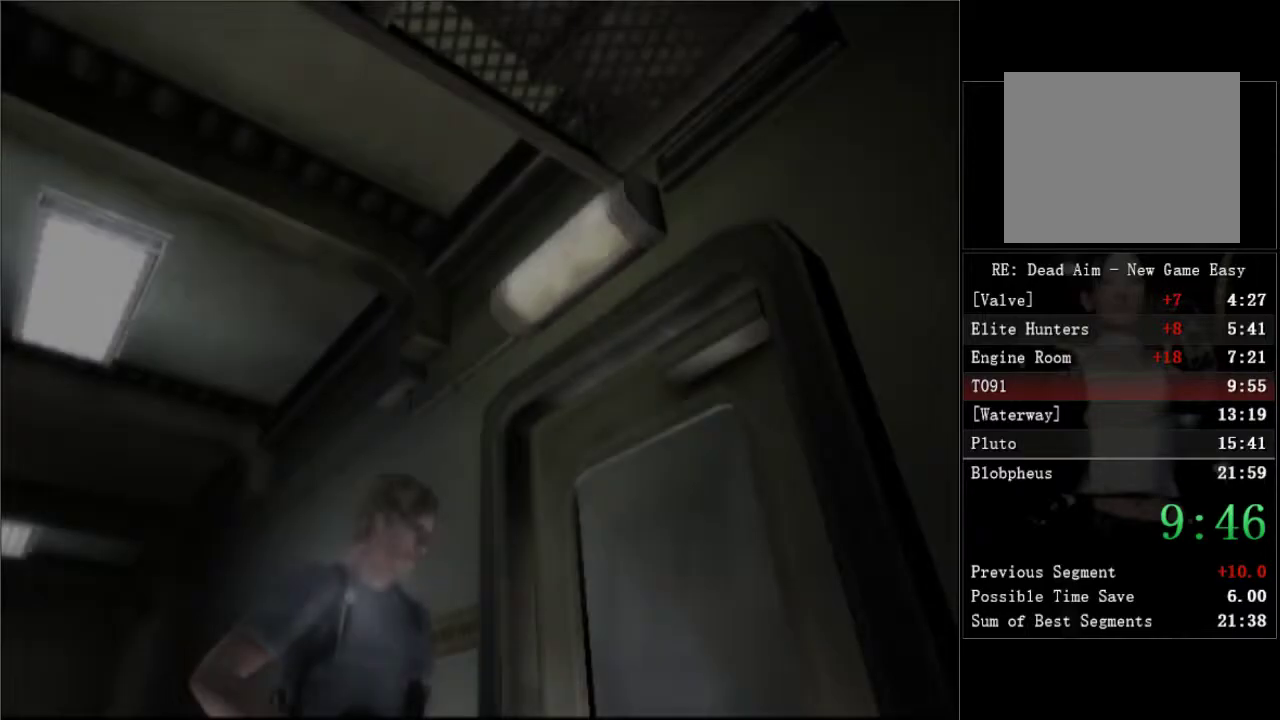
{"buttons": [], "left_stick": "center", "right_stick": "center", "button_events": [[33, "A", "up"], [100, "A", "down"], [150, "A", "up"], [217, "A", "down"], [267, "A", "up"], [317, "A", "down"], [383, "A", "up"]]}